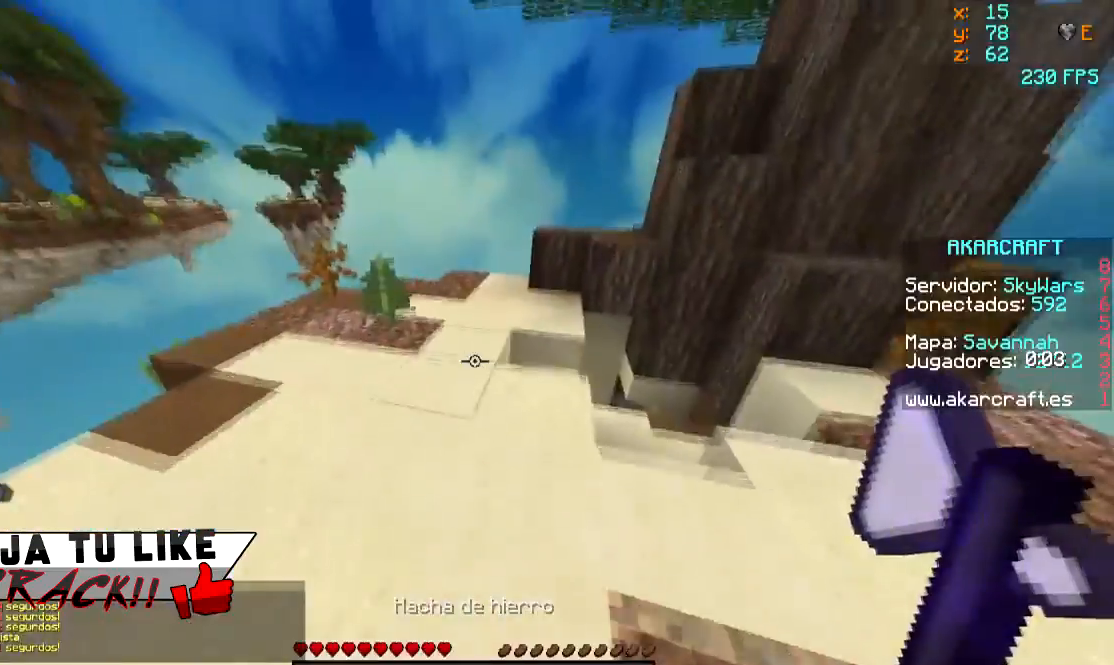
Gameplay with keyboard and mouse; each line is a JSON object with the keys and mouse buttons held at the frame after it. "events" lists presses ("down") and releases ("up") of "a", "d", "s", "w", "mouse_left" and "mouse_right" between this image and that frame as [ms after this image, input, new state], when the widget could be followed in between. "mouse_left", "mouse_right" = the "left", "right" buttons of the "mouse" list. No other keys are recorded. Fast repeated clicks can show as one long hold. Mouse movement is not recorded.
{"keys": ["w"], "mouse": [], "events": []}
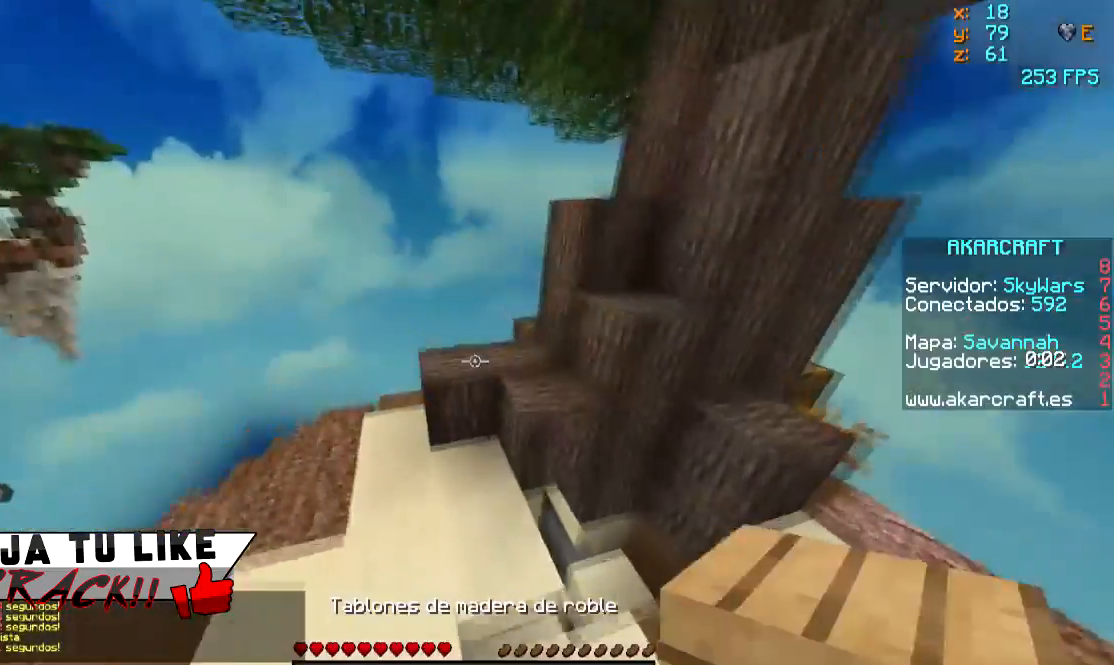
{"keys": ["d", "w"], "mouse": [], "events": [[301, "d", "down"]]}
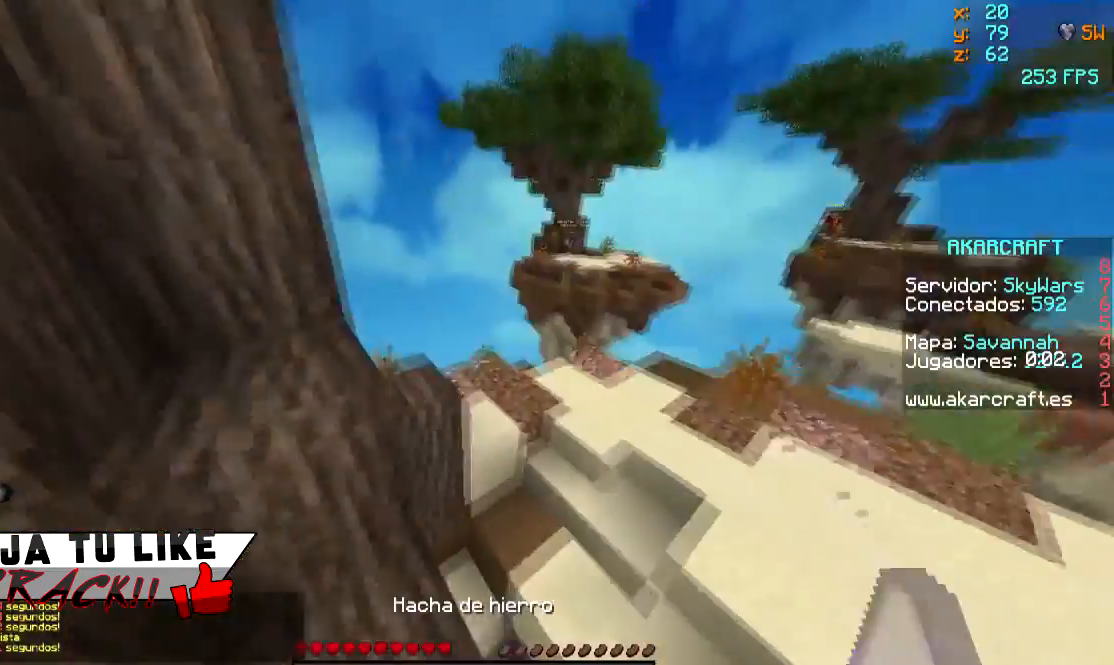
{"keys": ["w"], "mouse": ["right"], "events": [[350, "d", "up"], [500, "mouse_right", "down"]]}
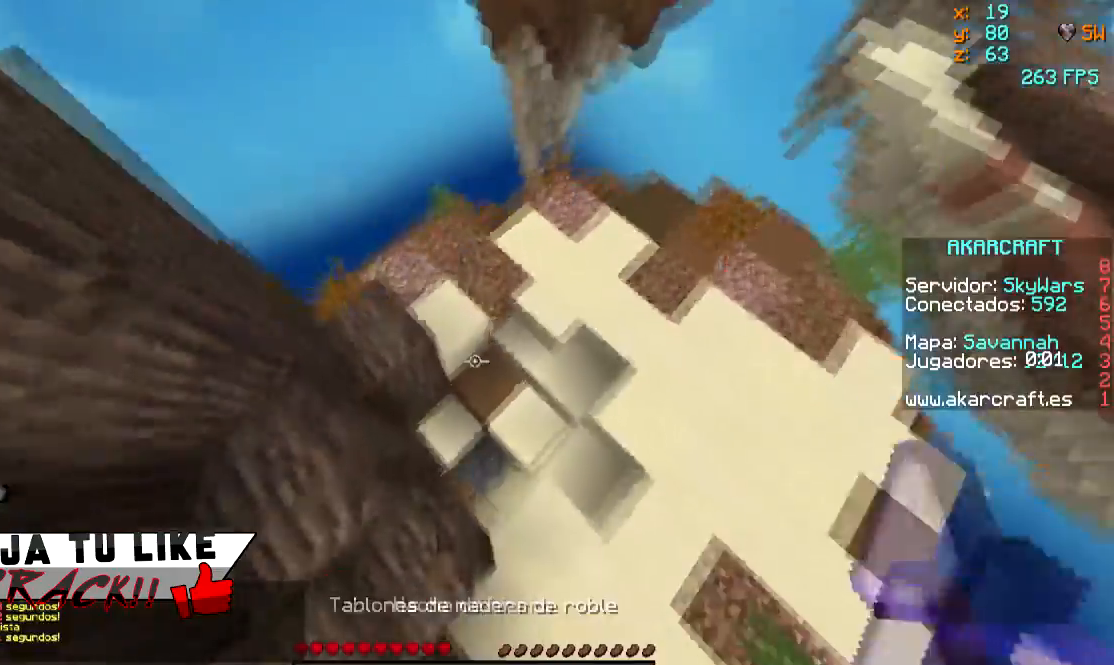
{"keys": ["d", "w"], "mouse": [], "events": [[51, "mouse_right", "up"], [151, "mouse_right", "down"], [251, "mouse_right", "up"], [351, "d", "down"]]}
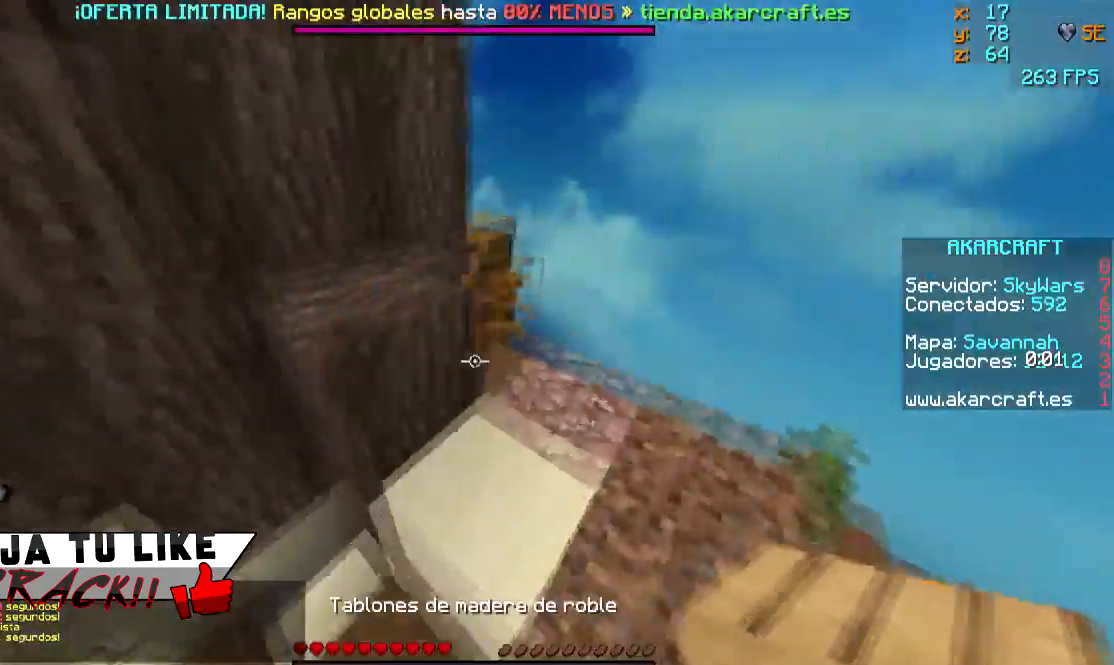
{"keys": ["w"], "mouse": ["left"], "events": [[300, "d", "up"], [400, "a", "down"], [450, "a", "up"], [500, "mouse_left", "down"]]}
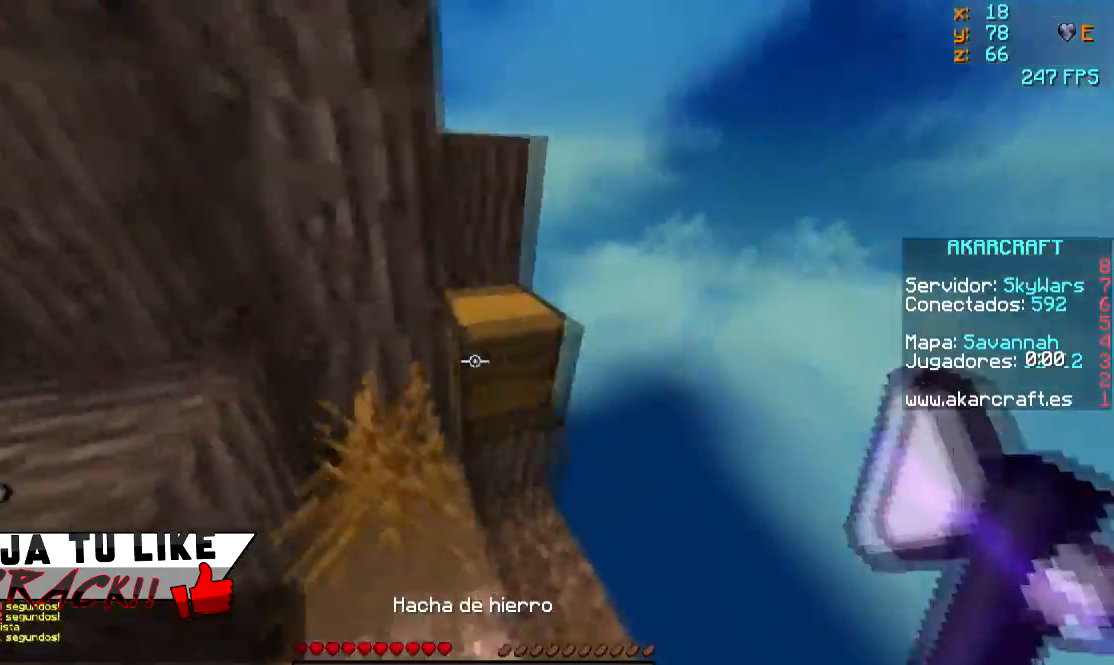
{"keys": ["w"], "mouse": ["left"], "events": [[101, "w", "up"], [501, "w", "down"]]}
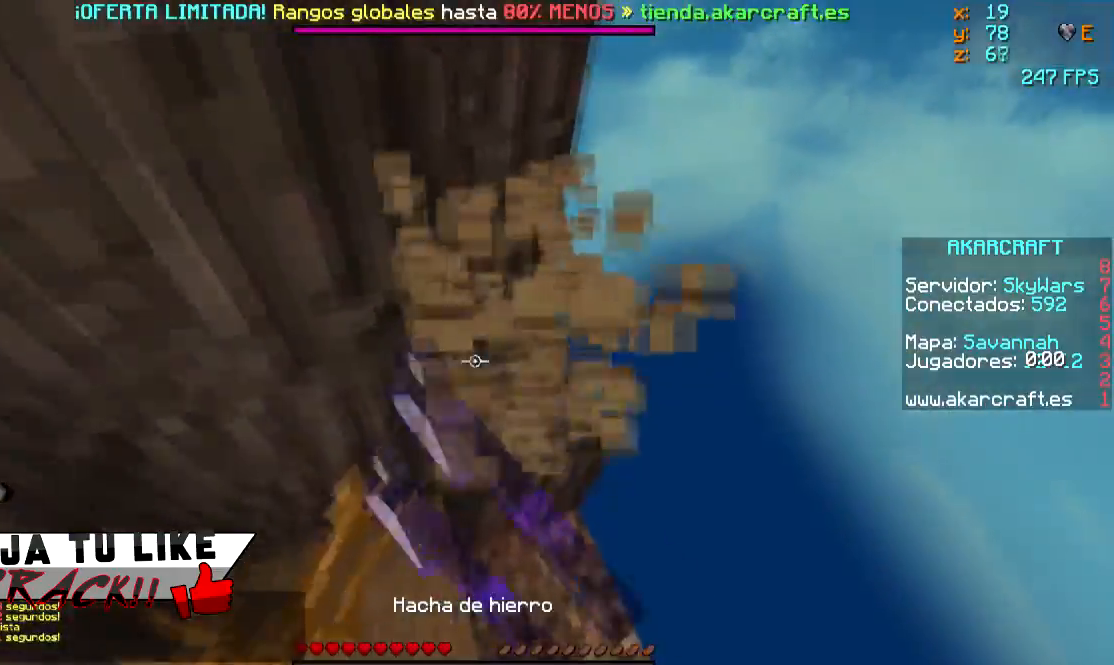
{"keys": ["a", "w"], "mouse": [], "events": [[50, "d", "down"], [150, "d", "up"], [200, "a", "down"], [250, "mouse_left", "up"]]}
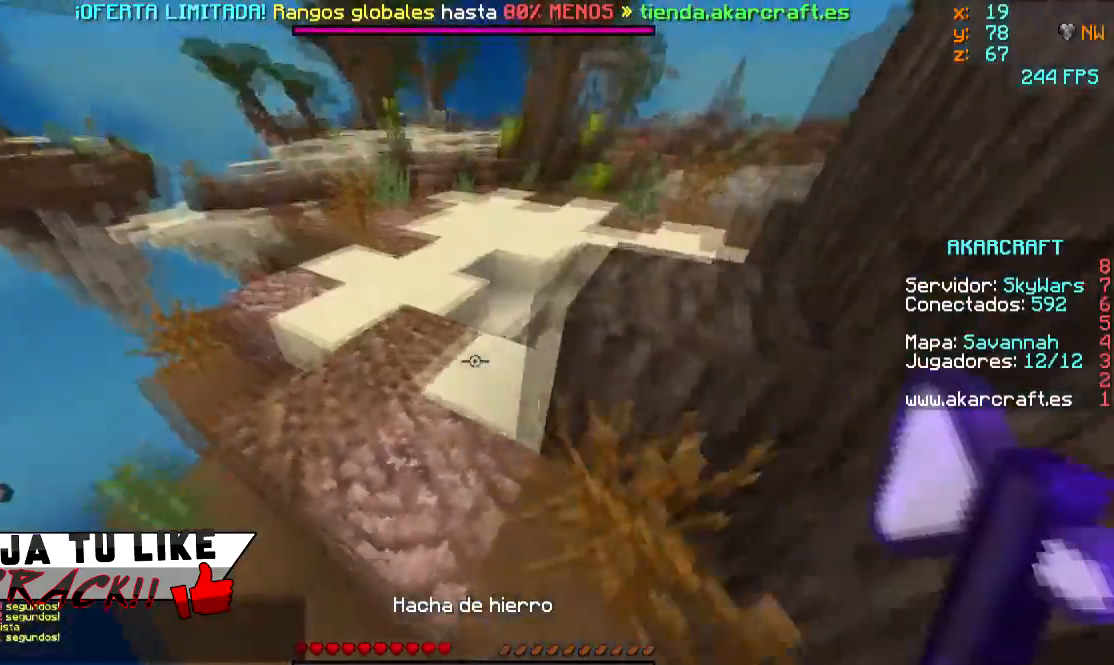
{"keys": ["w"], "mouse": [], "events": [[51, "a", "up"]]}
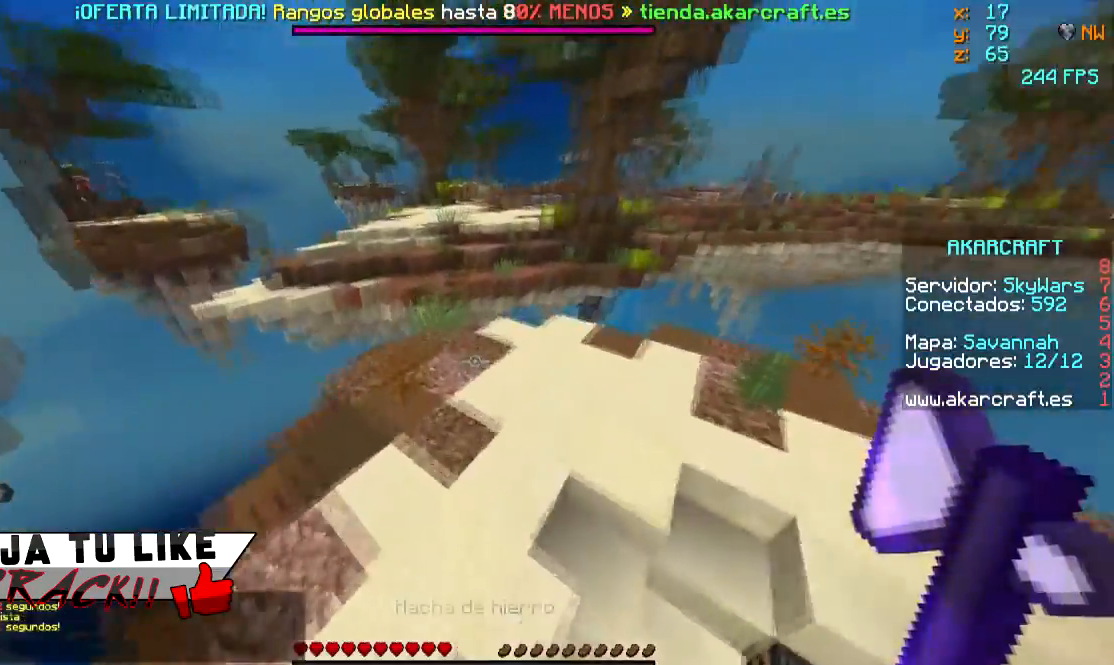
{"keys": ["d", "w"], "mouse": [], "events": [[150, "mouse_right", "down"], [300, "mouse_right", "up"], [400, "d", "down"]]}
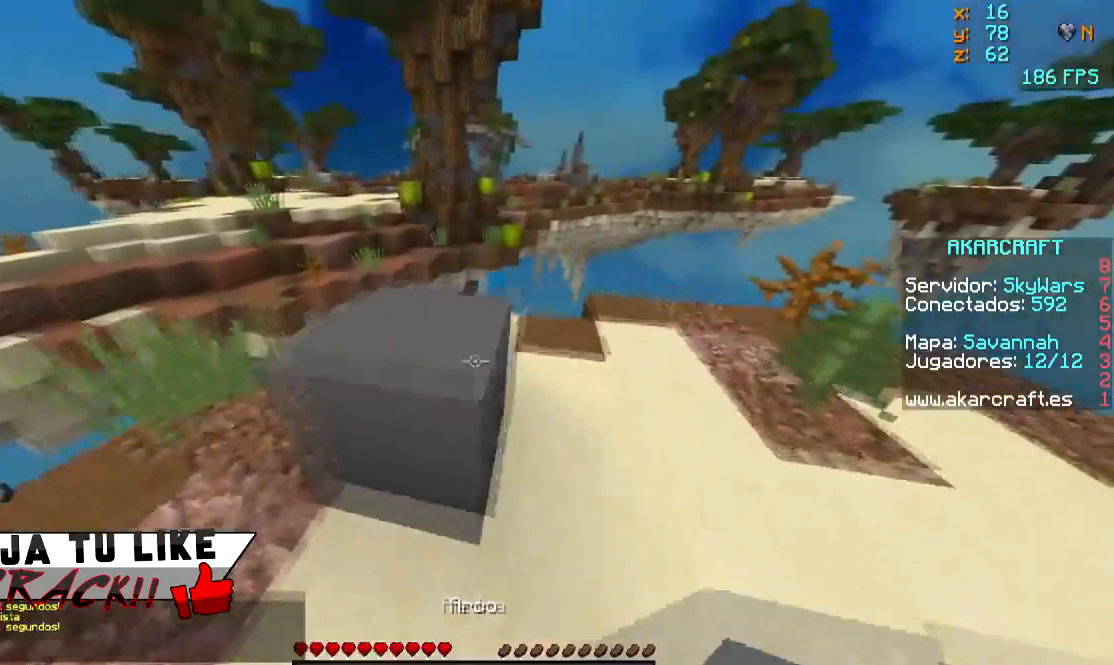
{"keys": ["w"], "mouse": [], "events": [[51, "mouse_right", "down"], [201, "mouse_right", "up"], [451, "d", "up"]]}
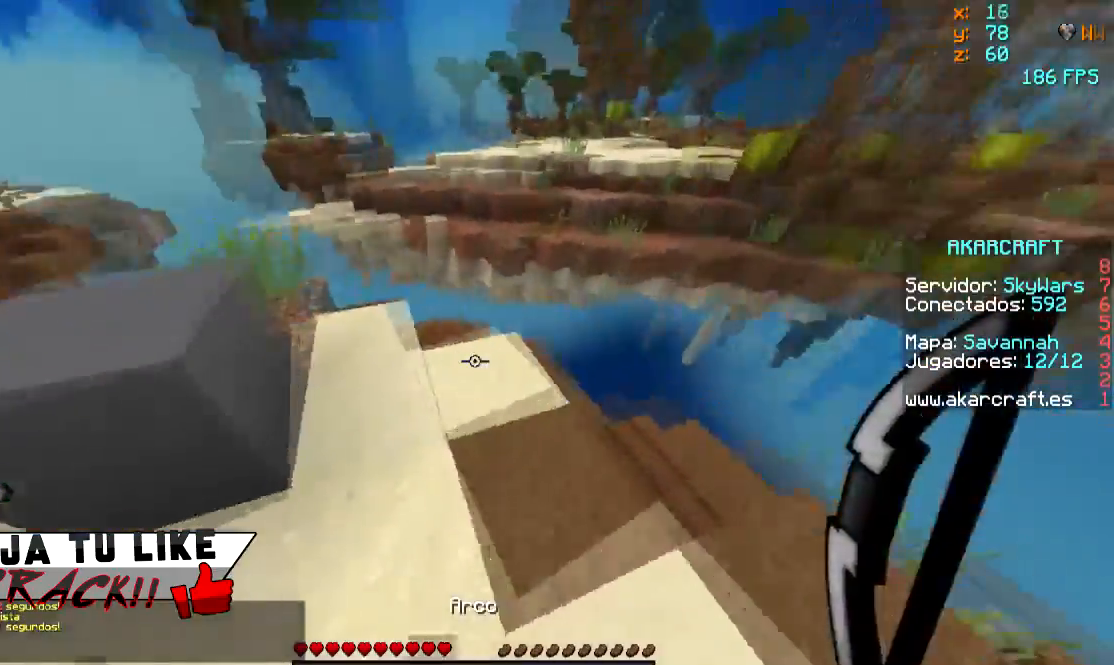
{"keys": [], "mouse": ["right"], "events": [[150, "mouse_right", "down"], [250, "mouse_right", "up"], [350, "mouse_right", "down"], [400, "mouse_right", "up"], [450, "w", "up"], [500, "mouse_right", "down"]]}
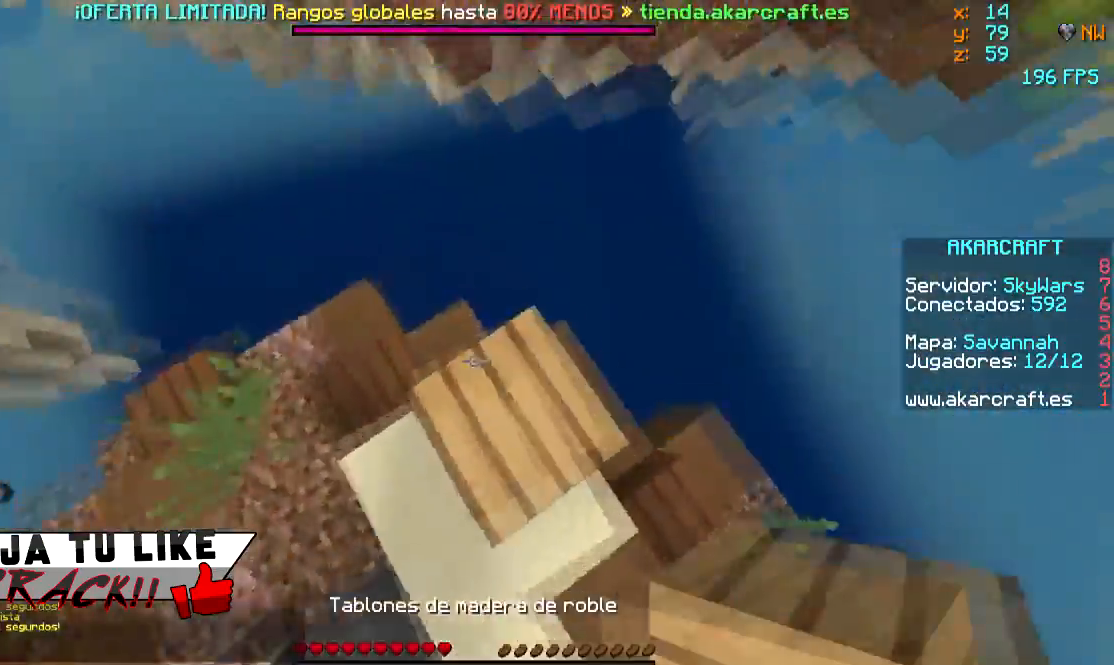
{"keys": ["a", "s"], "mouse": ["right"], "events": [[101, "mouse_right", "up"], [151, "s", "down"], [201, "a", "down"], [351, "a", "up"], [501, "a", "down"], [501, "mouse_right", "down"]]}
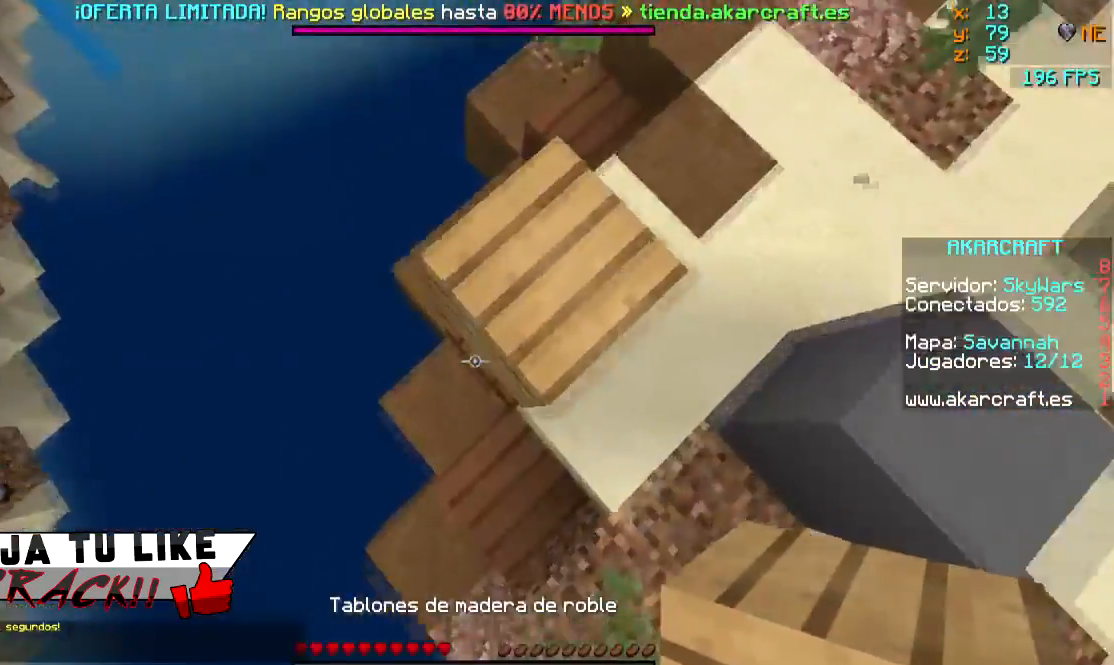
{"keys": ["a", "s"], "mouse": ["right"], "events": [[50, "mouse_right", "up"], [150, "a", "up"], [150, "mouse_right", "down"], [200, "mouse_right", "up"], [250, "mouse_right", "down"], [300, "a", "down"], [350, "mouse_right", "up"], [450, "mouse_right", "down"]]}
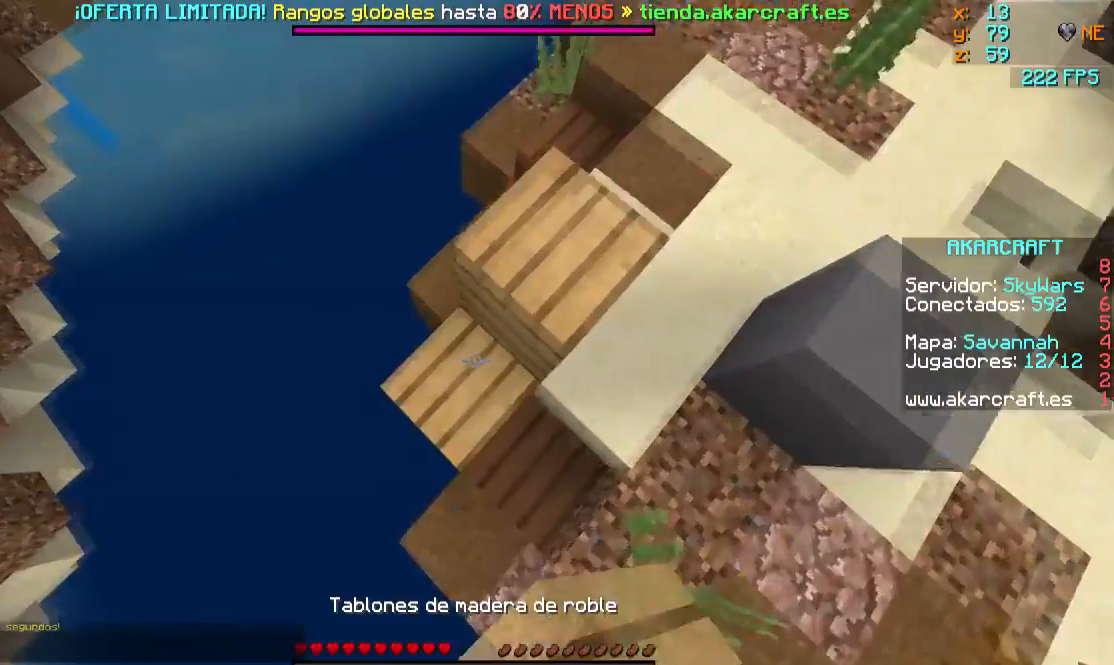
{"keys": ["a", "s"], "mouse": ["right"], "events": [[51, "mouse_right", "up"], [101, "a", "up"], [101, "mouse_right", "down"], [151, "mouse_right", "up"], [201, "a", "down"], [251, "mouse_right", "down"], [301, "mouse_right", "up"], [501, "mouse_right", "down"]]}
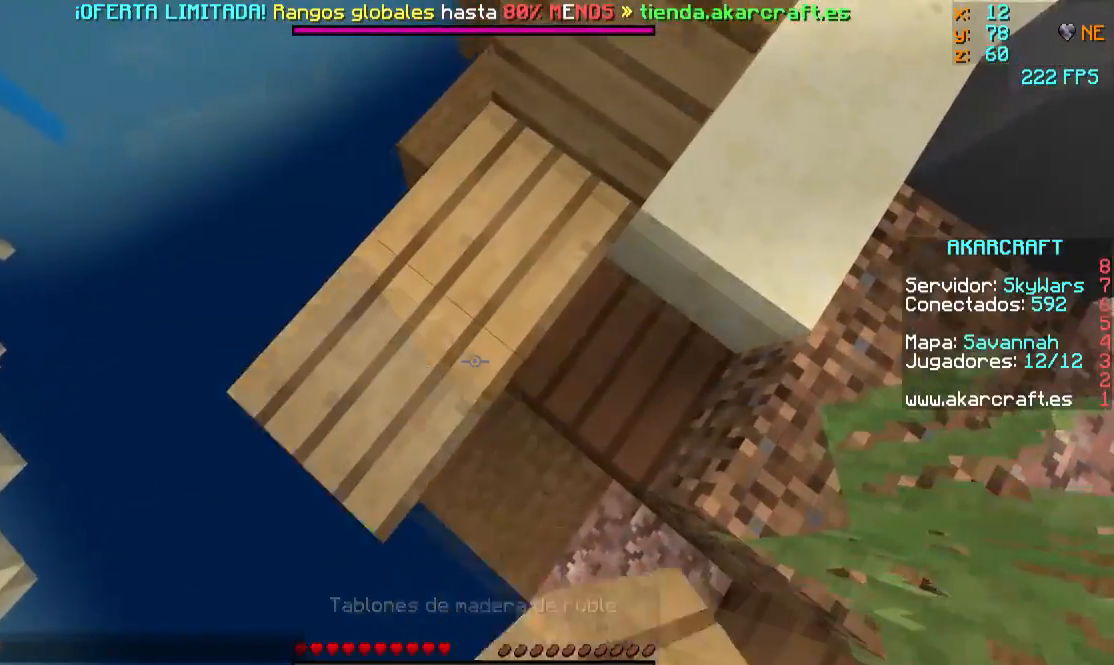
{"keys": ["a", "s"], "mouse": [], "events": [[100, "mouse_right", "up"]]}
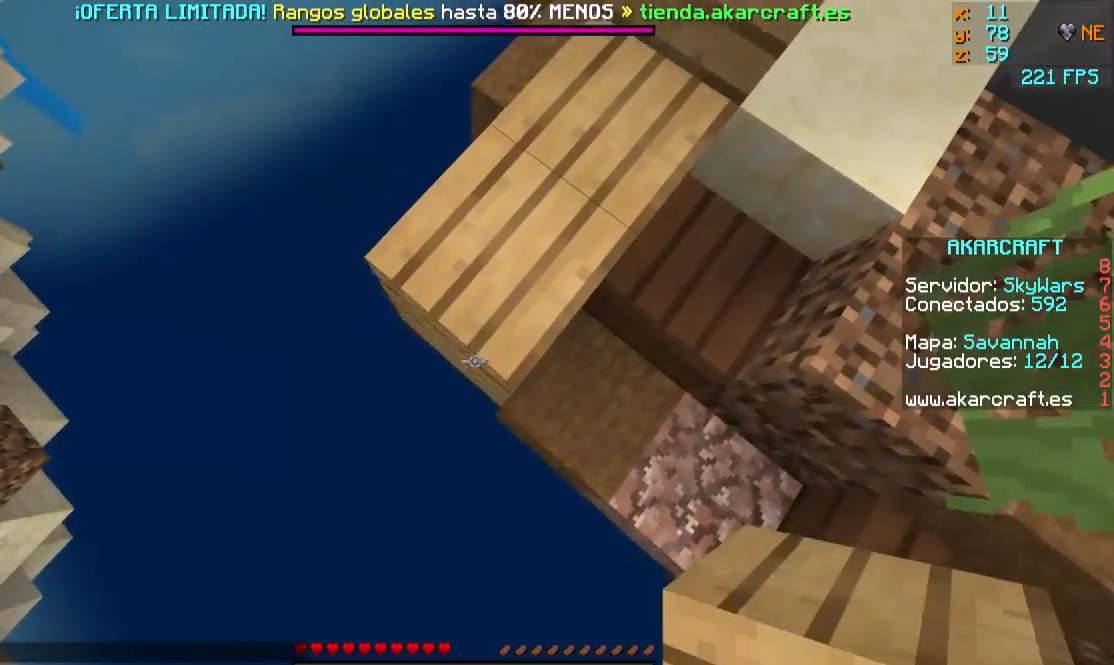
{"keys": ["a", "s"], "mouse": [], "events": [[51, "mouse_right", "down"], [151, "mouse_right", "up"]]}
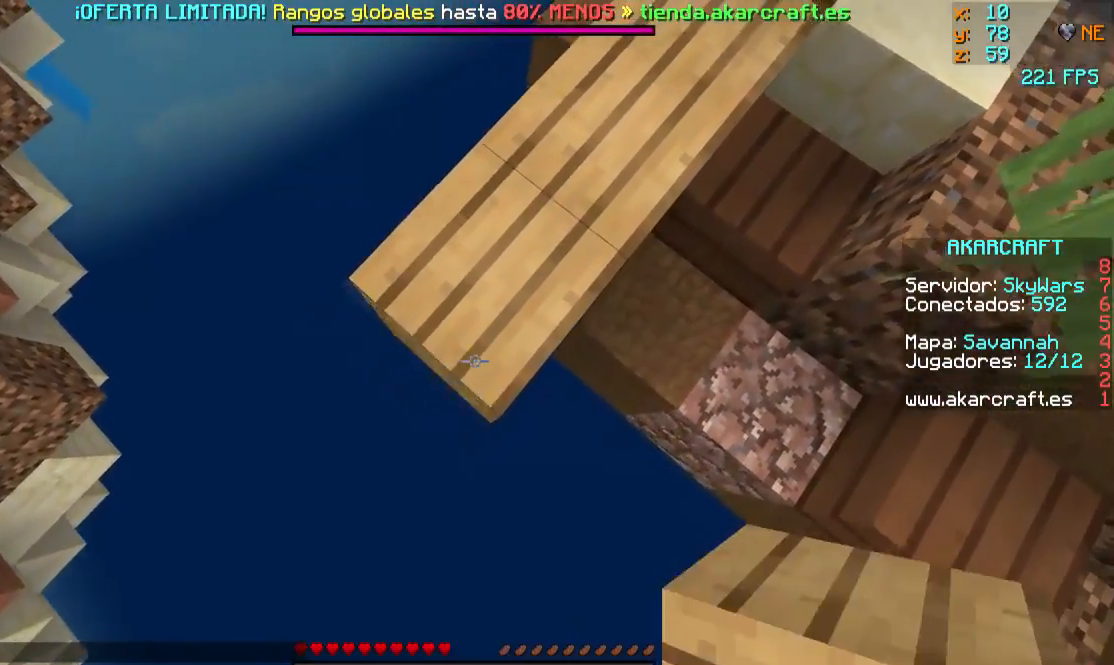
{"keys": ["a", "s"], "mouse": [], "events": [[100, "mouse_right", "down"], [200, "mouse_right", "up"]]}
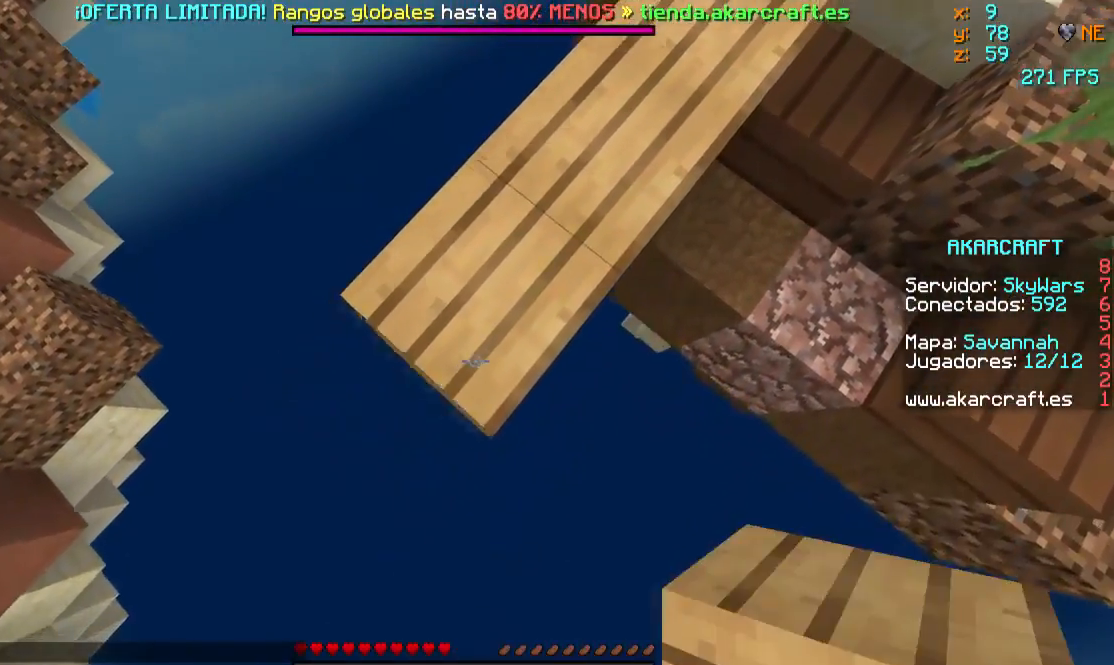
{"keys": ["w"], "mouse": [], "events": [[201, "a", "up"], [201, "mouse_right", "down"], [201, "s", "up"], [251, "mouse_right", "up"], [301, "d", "down"], [501, "d", "up"], [501, "w", "down"]]}
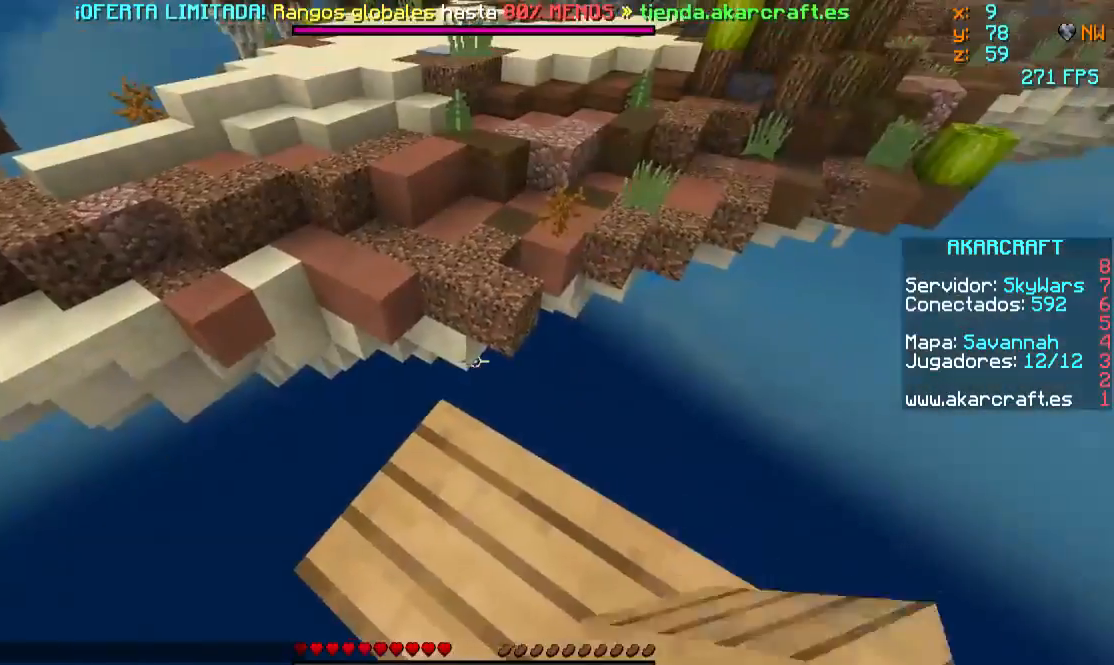
{"keys": ["w"], "mouse": [], "events": [[300, "mouse_left", "down"], [400, "mouse_left", "up"]]}
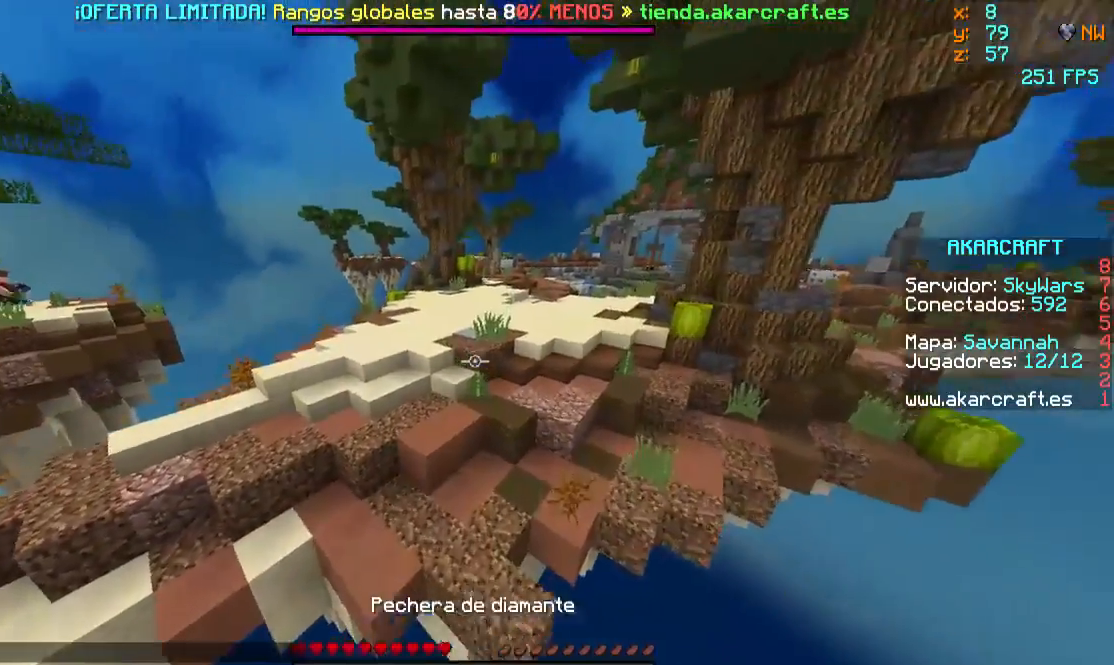
{"keys": ["w"], "mouse": [], "events": [[101, "mouse_right", "down"], [251, "mouse_right", "up"]]}